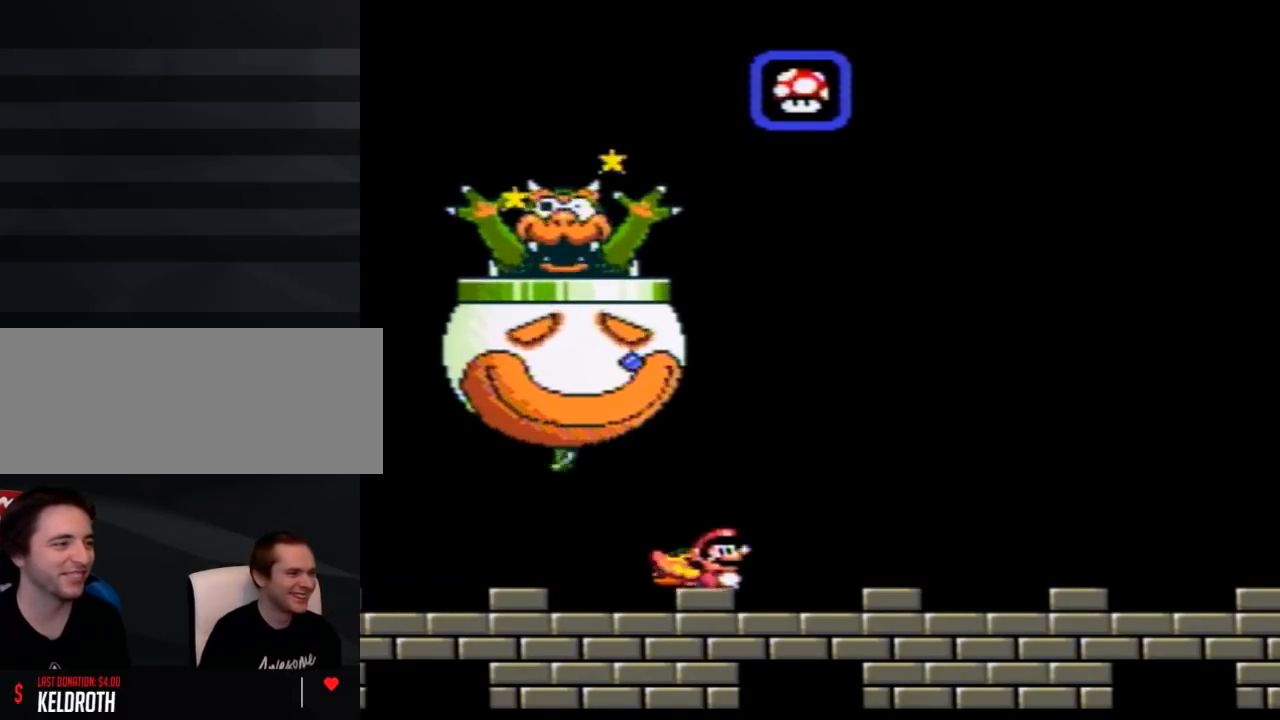
Gameplay with a controller (Nintendo layout); each line is a JSON object with the inputs held at the frame after it. "events" lists button and stick changes between this image and that frame as [ms after this image, input, new state], when the widget could be followed in between. Not read: DPAD_LEFT L3 R3.
{"buttons": ["Y", "DPAD_RIGHT"], "events": []}
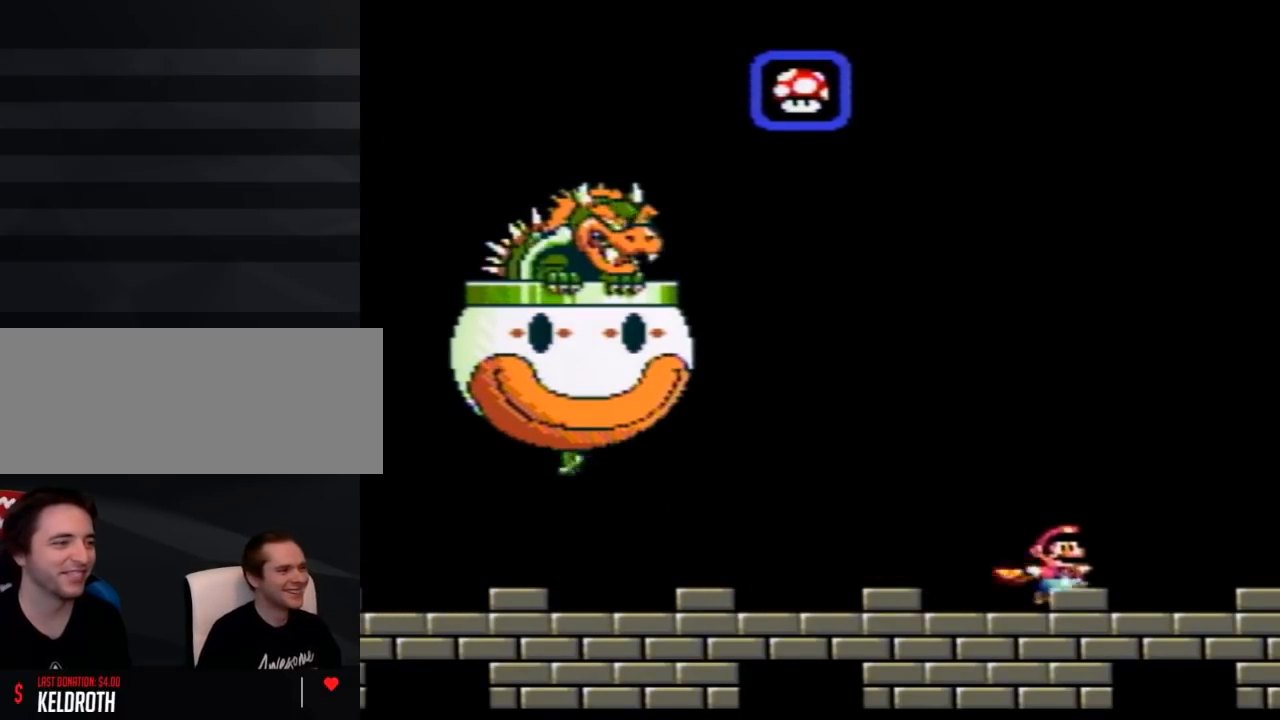
{"buttons": ["B", "Y"], "events": [[50, "B", "down"], [150, "DPAD_RIGHT", "up"]]}
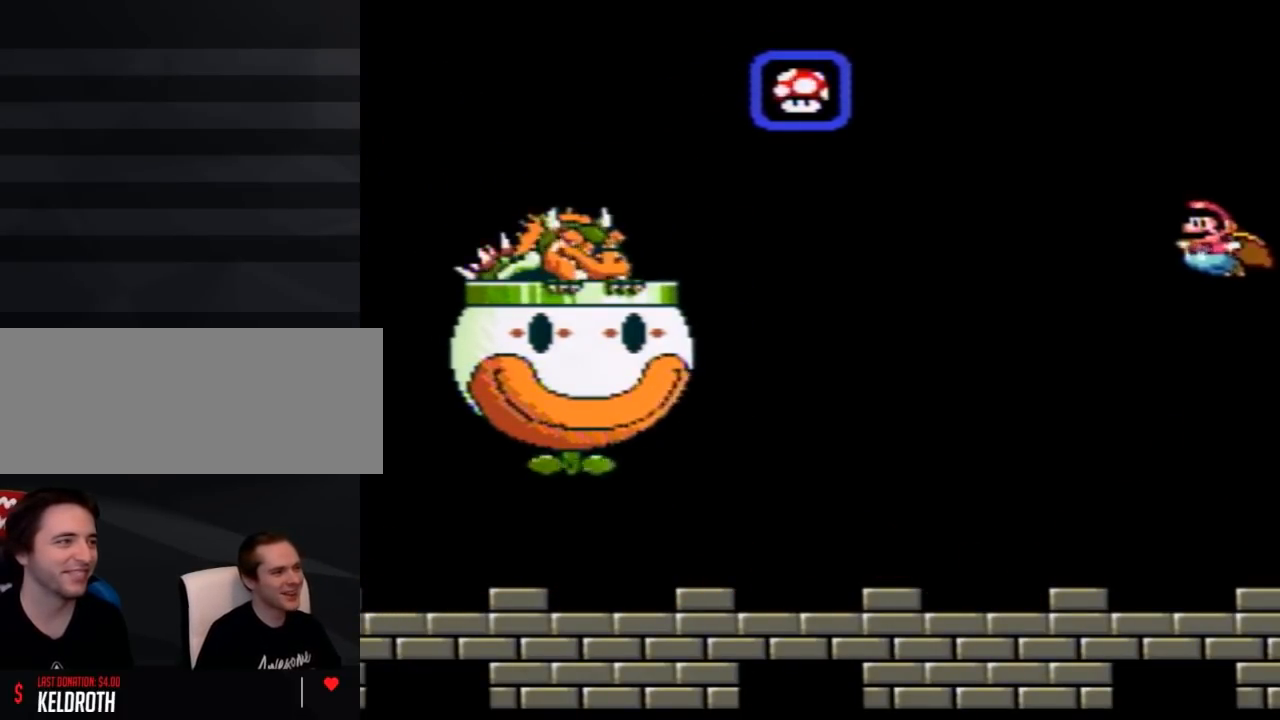
{"buttons": ["Y"], "events": [[83, "B", "up"]]}
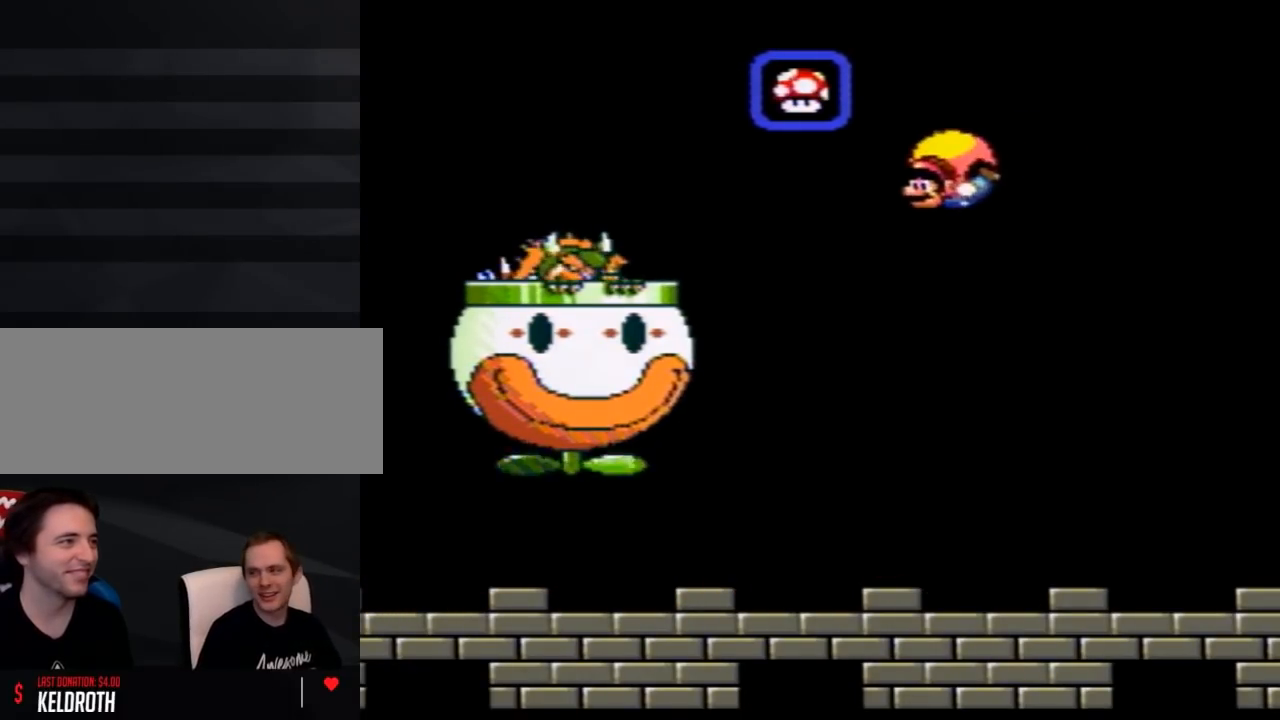
{"buttons": ["Y"], "events": []}
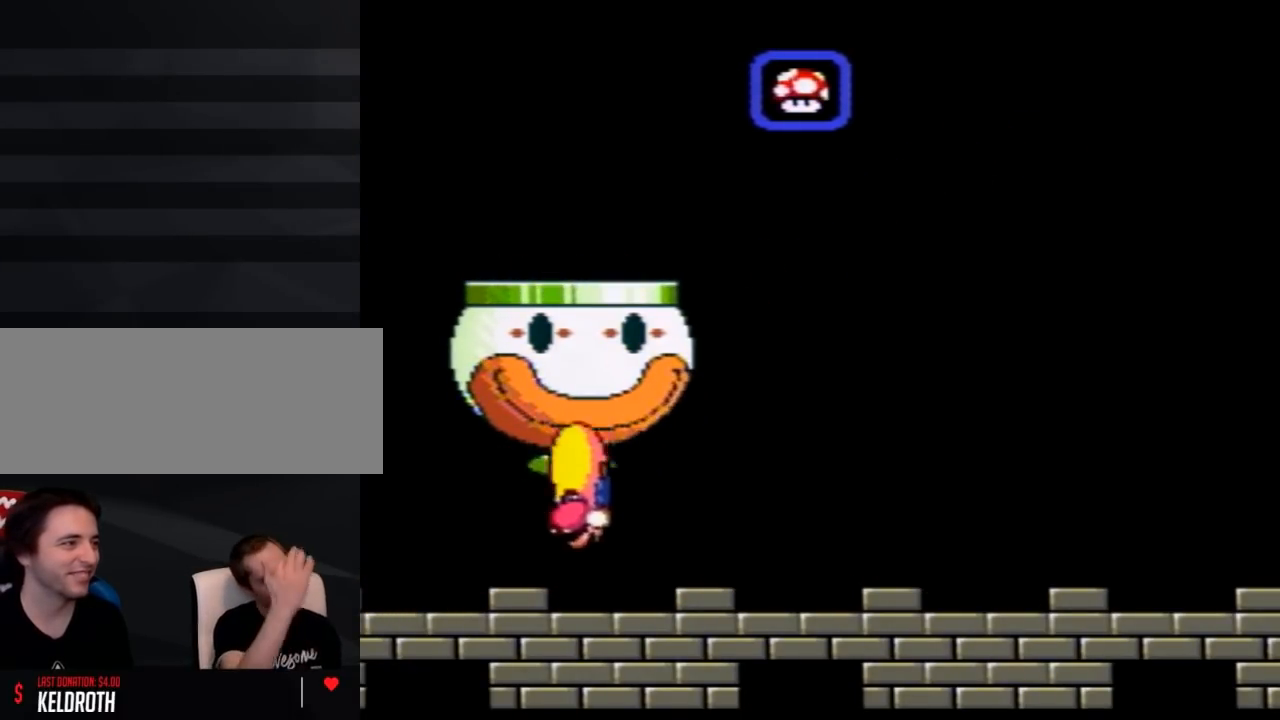
{"buttons": ["Y", "DPAD_RIGHT"], "events": [[217, "DPAD_RIGHT", "down"]]}
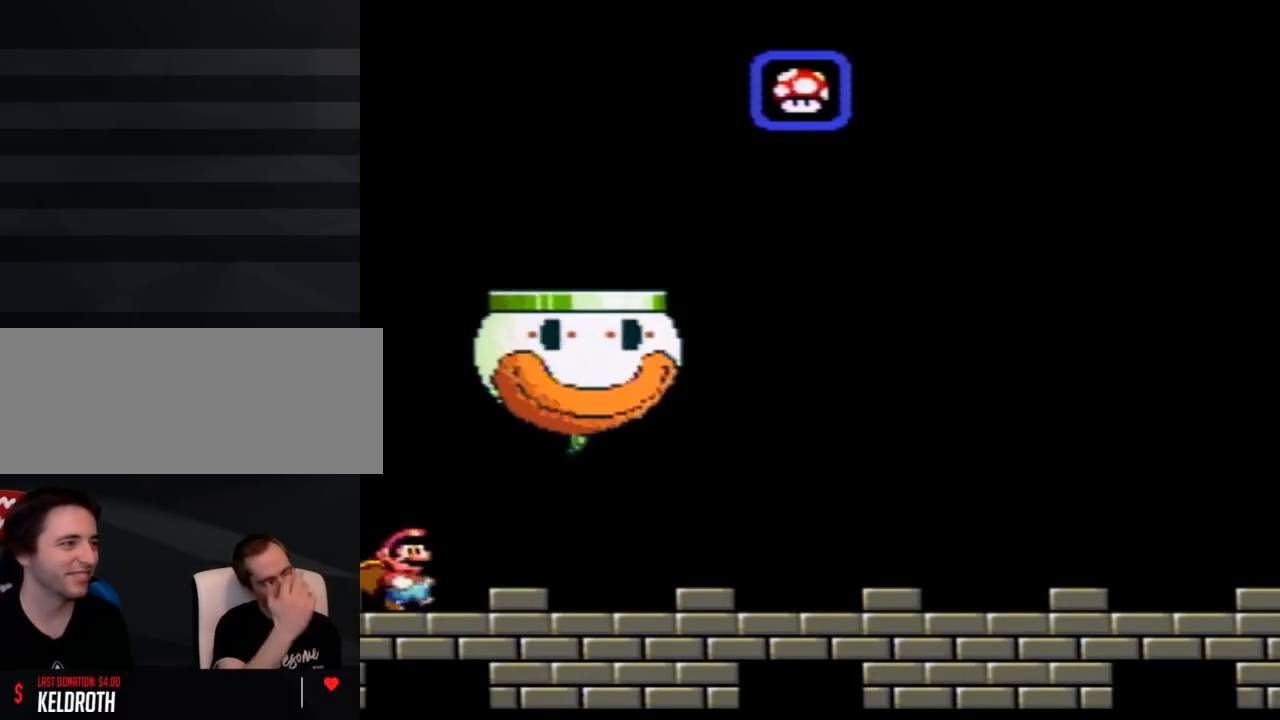
{"buttons": ["Y", "DPAD_RIGHT"], "events": []}
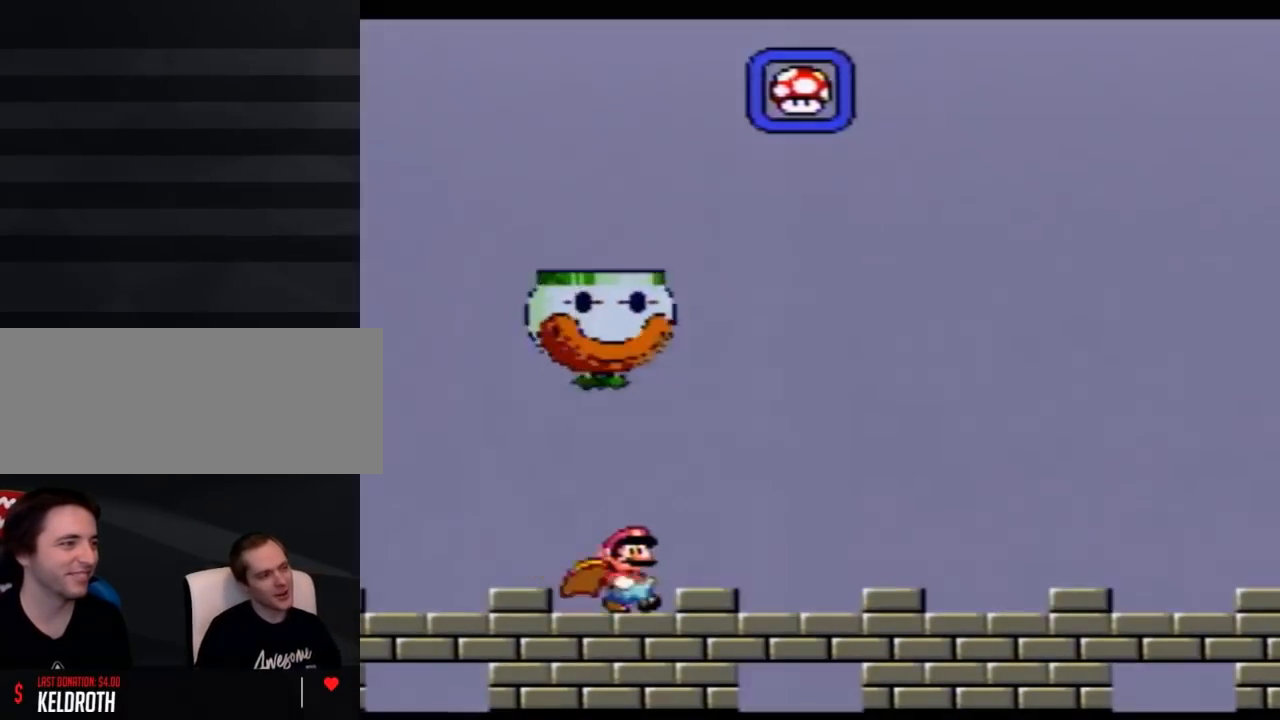
{"buttons": ["Y", "DPAD_RIGHT"], "events": []}
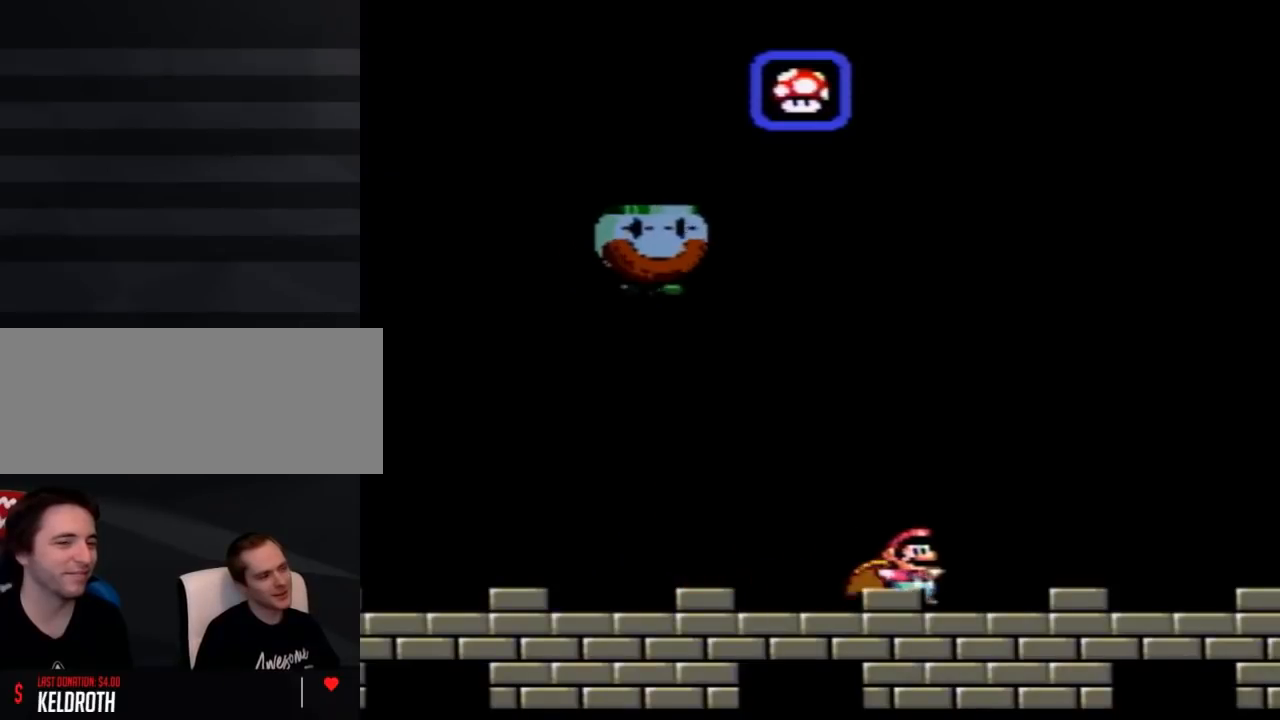
{"buttons": ["B", "Y"], "events": [[300, "B", "down"], [400, "DPAD_RIGHT", "up"]]}
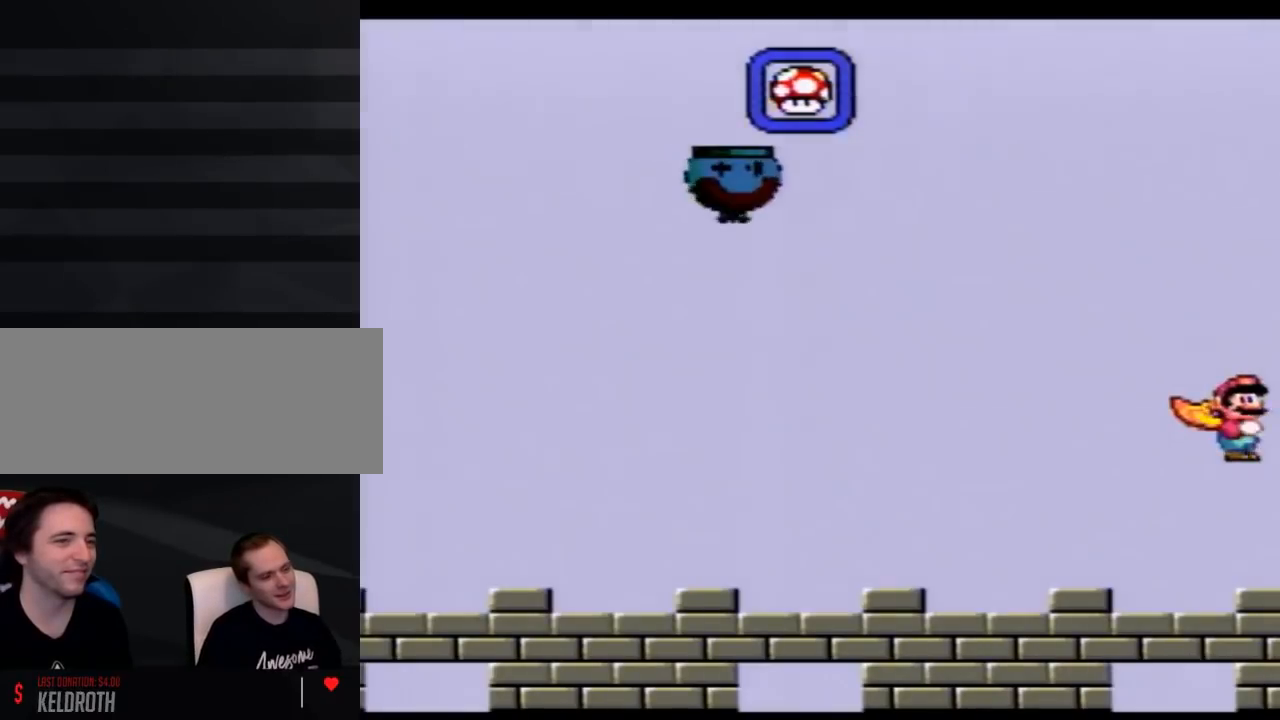
{"buttons": ["Y"], "events": [[333, "B", "up"]]}
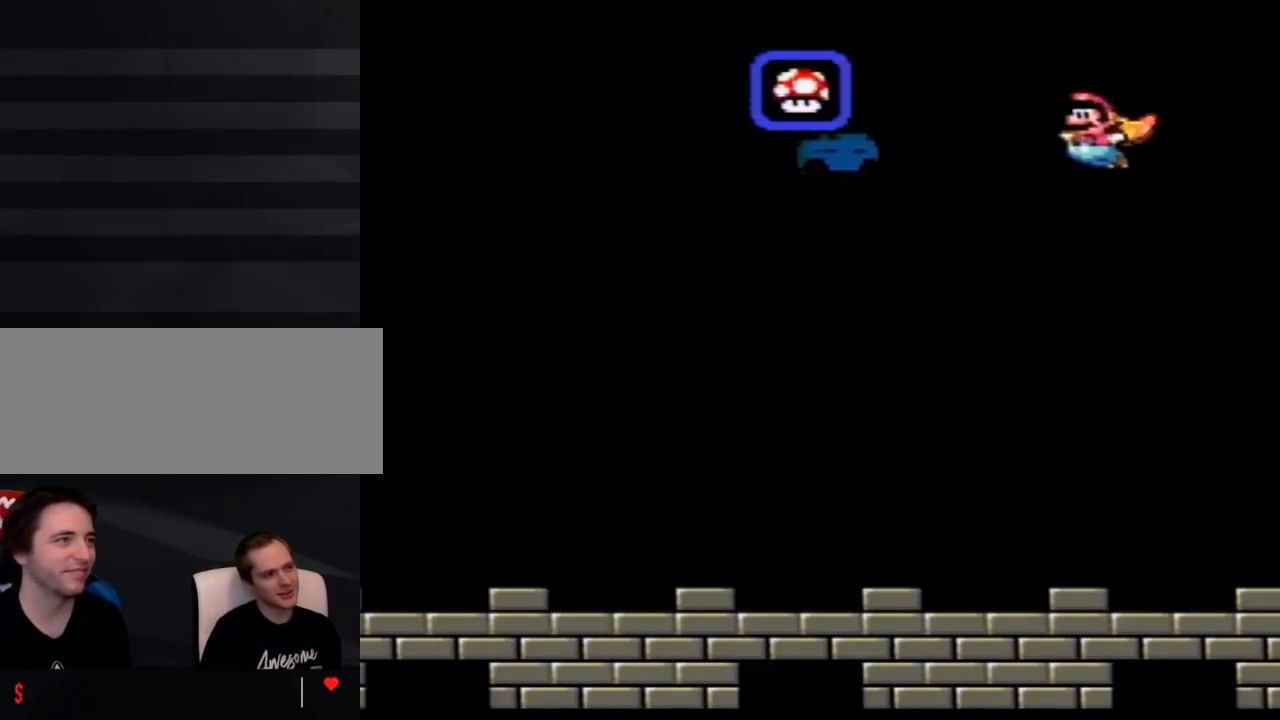
{"buttons": ["Y"], "events": []}
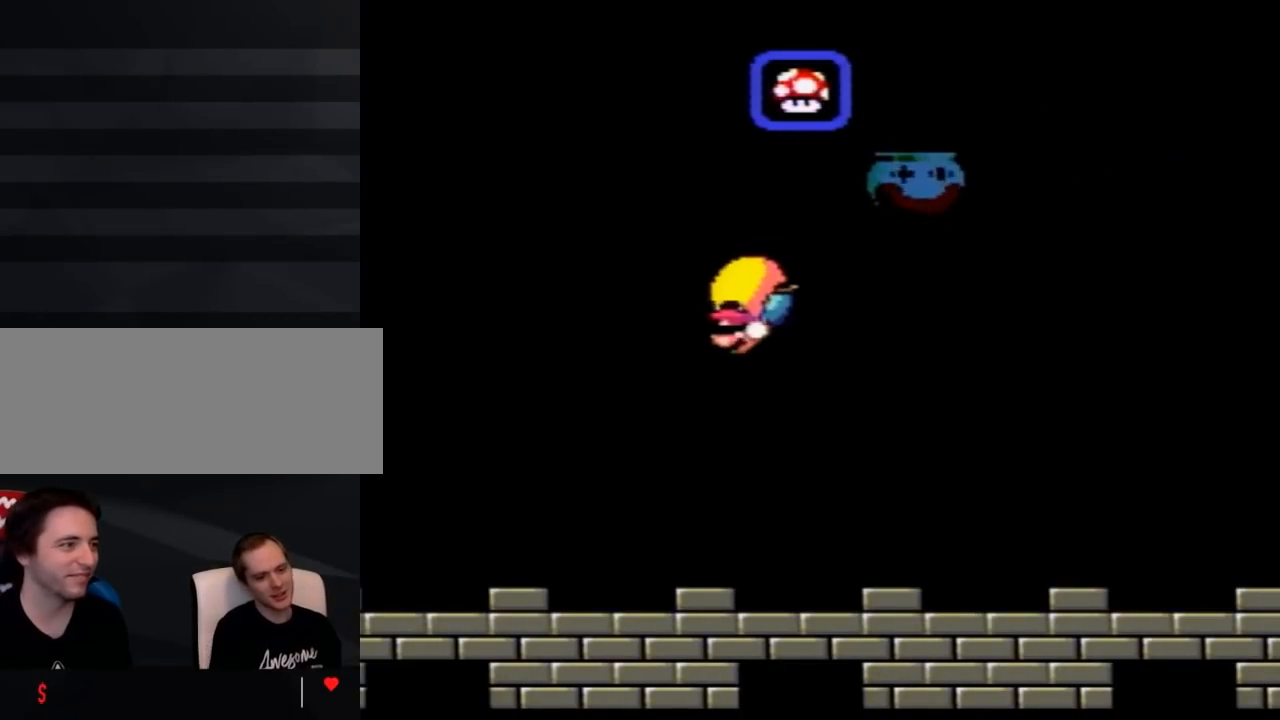
{"buttons": ["Y", "DPAD_RIGHT"], "events": [[467, "DPAD_RIGHT", "down"]]}
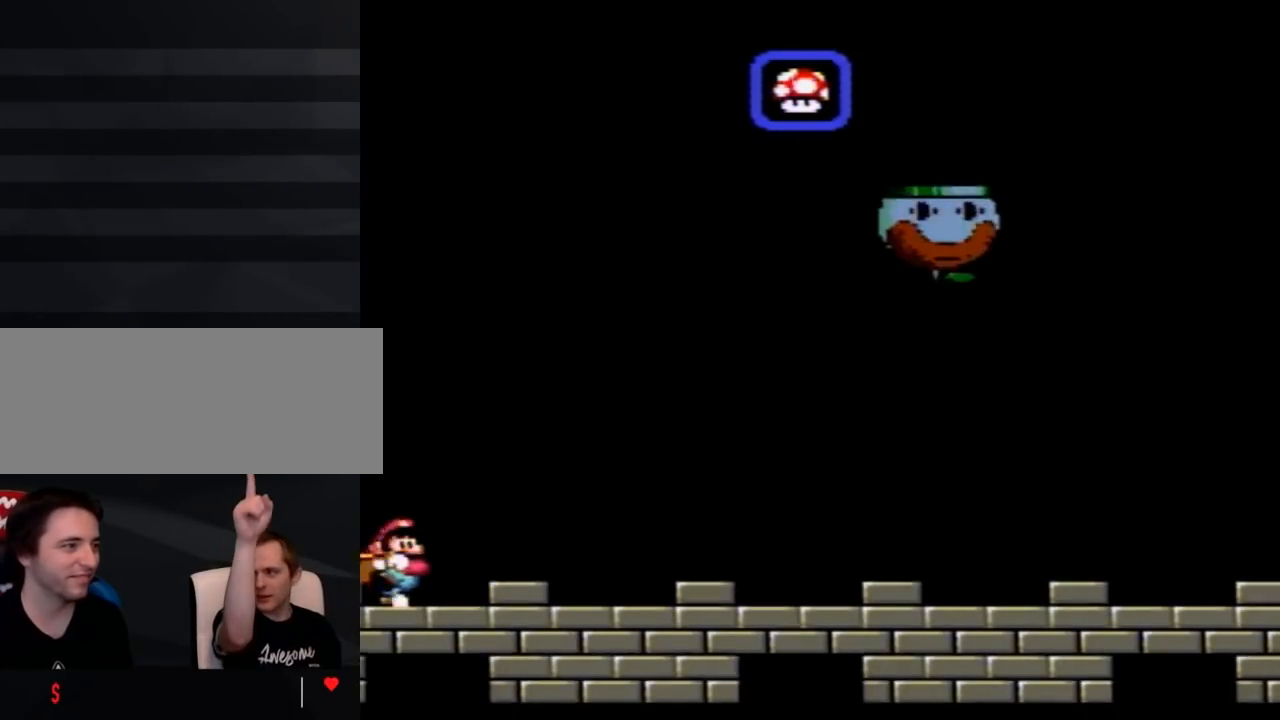
{"buttons": ["Y", "DPAD_RIGHT"], "events": []}
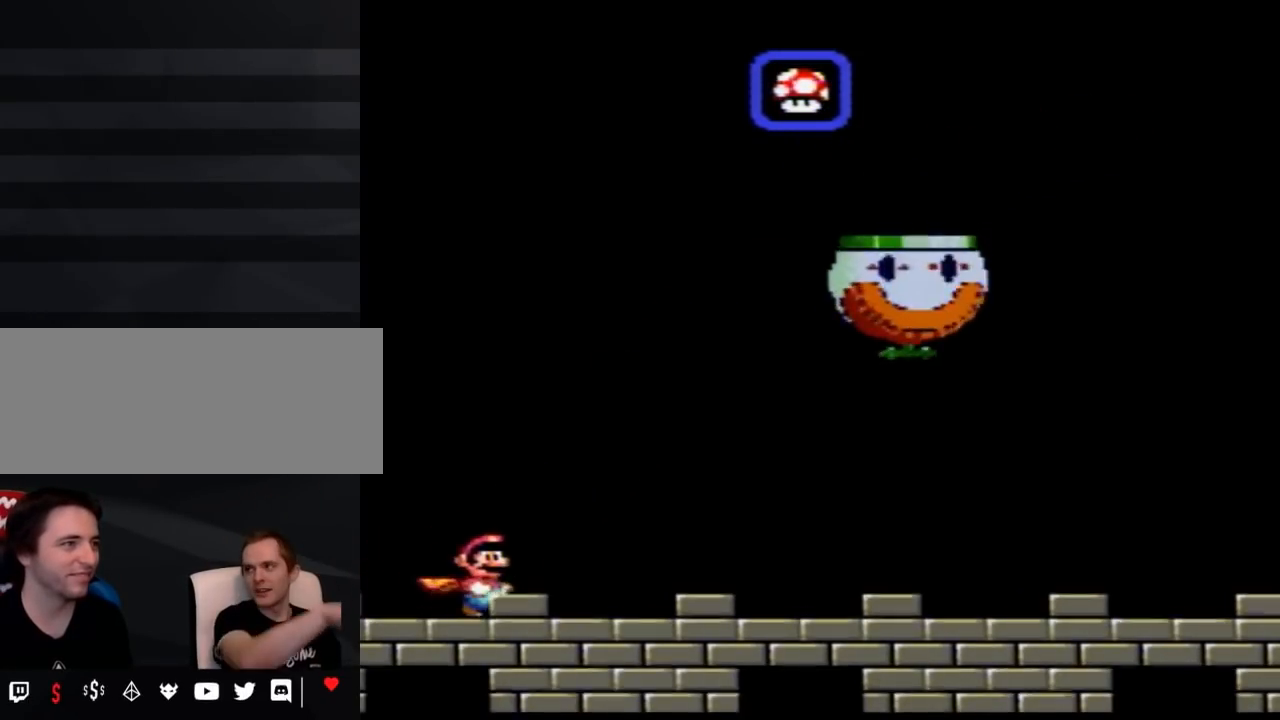
{"buttons": ["Y", "DPAD_RIGHT"], "events": []}
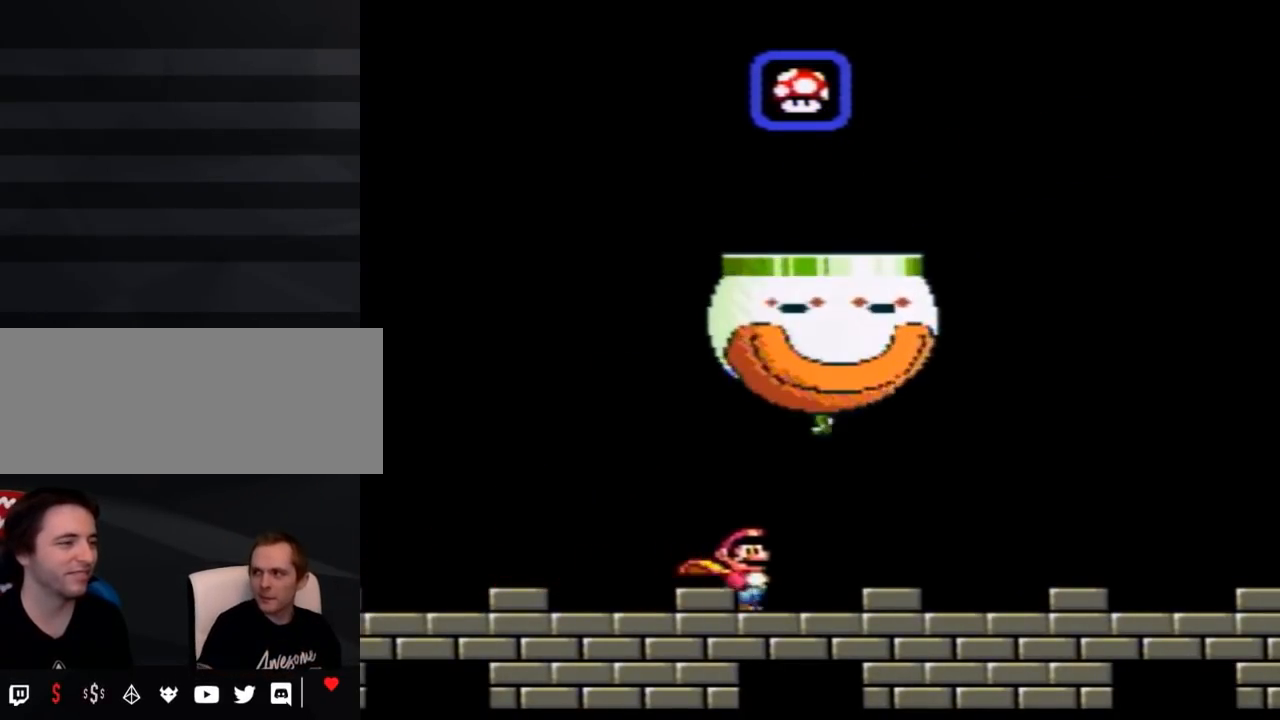
{"buttons": ["Y", "DPAD_RIGHT"], "events": []}
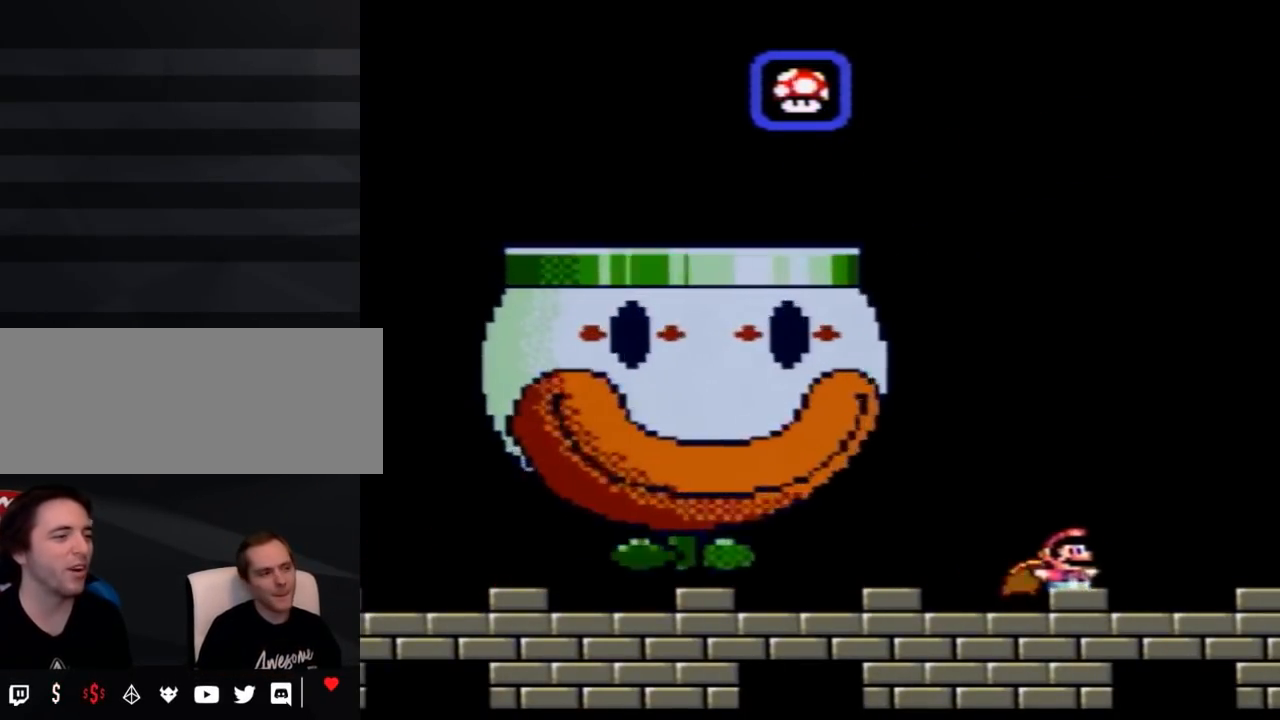
{"buttons": ["B", "Y"], "events": [[33, "B", "down"], [50, "DPAD_RIGHT", "up"]]}
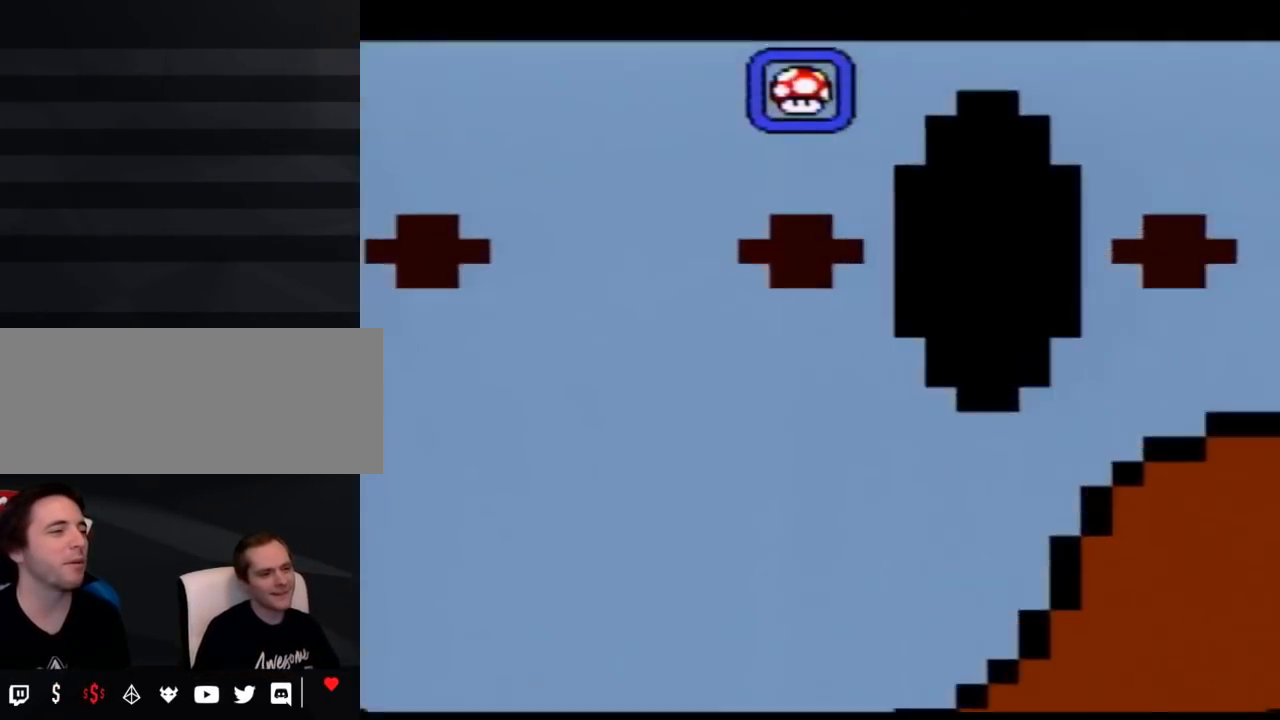
{"buttons": ["Y"], "events": [[83, "B", "up"]]}
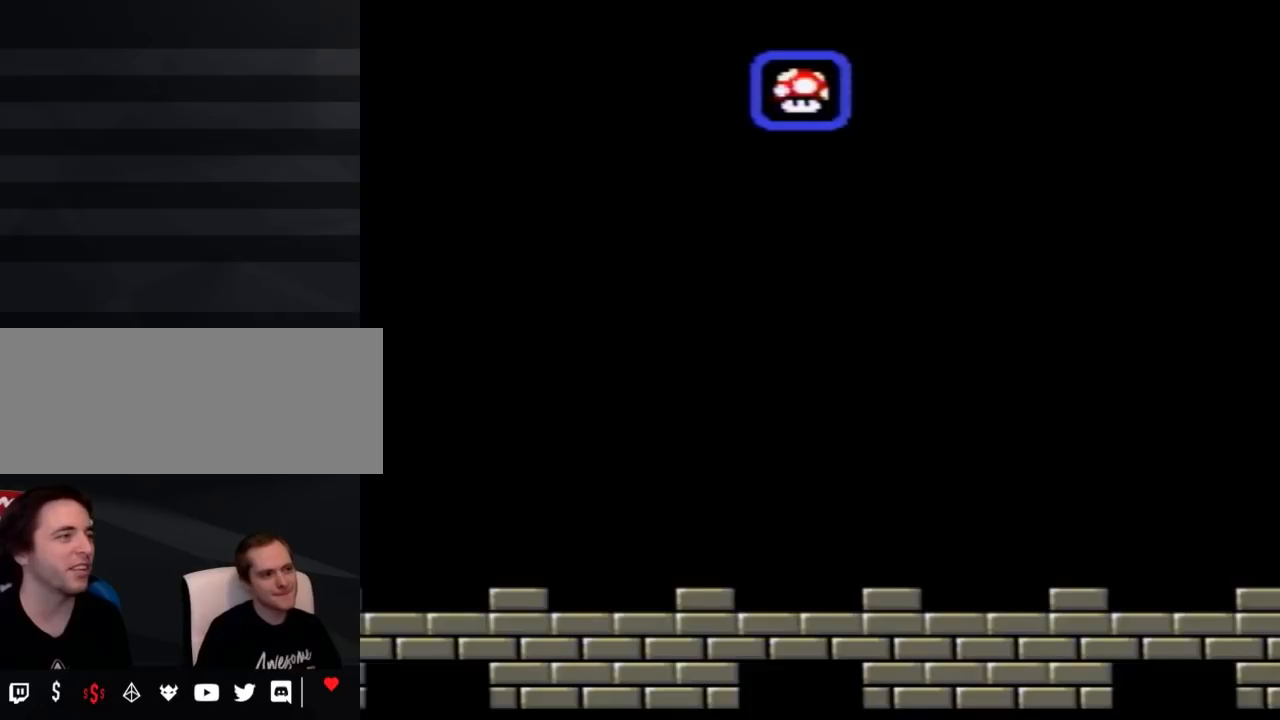
{"buttons": ["Y"], "events": []}
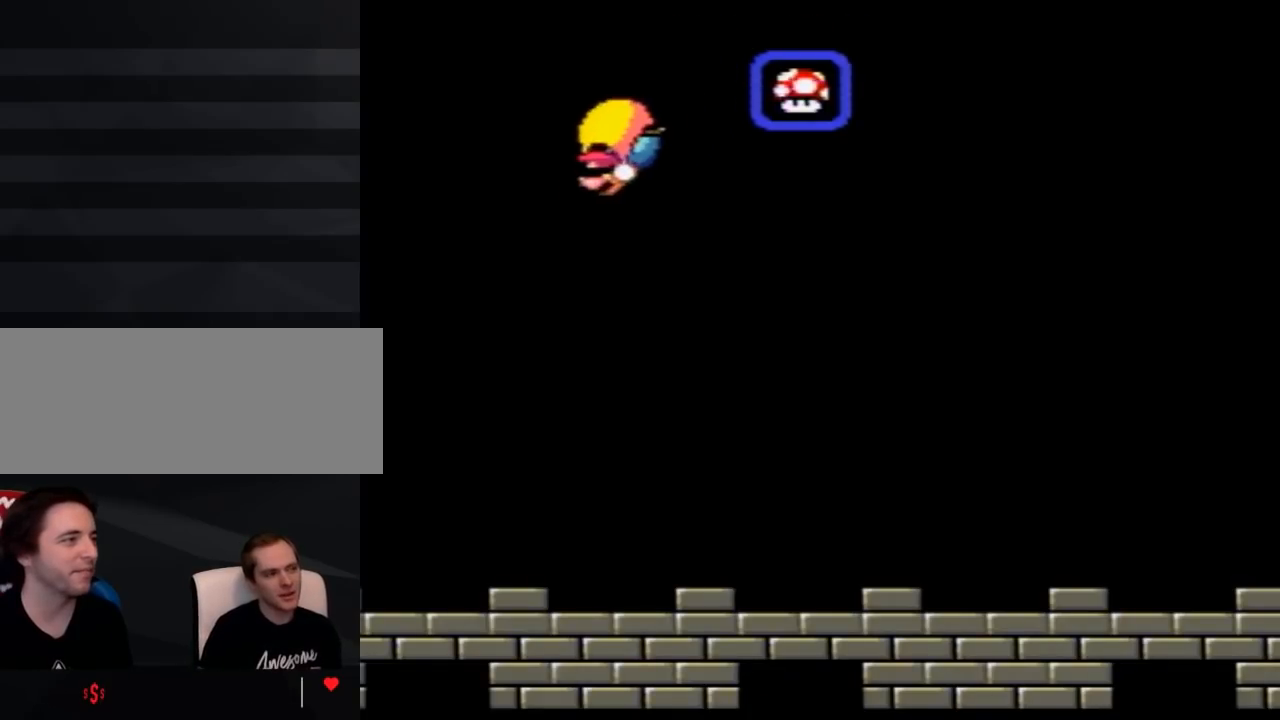
{"buttons": ["Y", "DPAD_RIGHT"], "events": [[433, "DPAD_UP", "down"], [467, "DPAD_RIGHT", "down"], [467, "DPAD_UP", "up"]]}
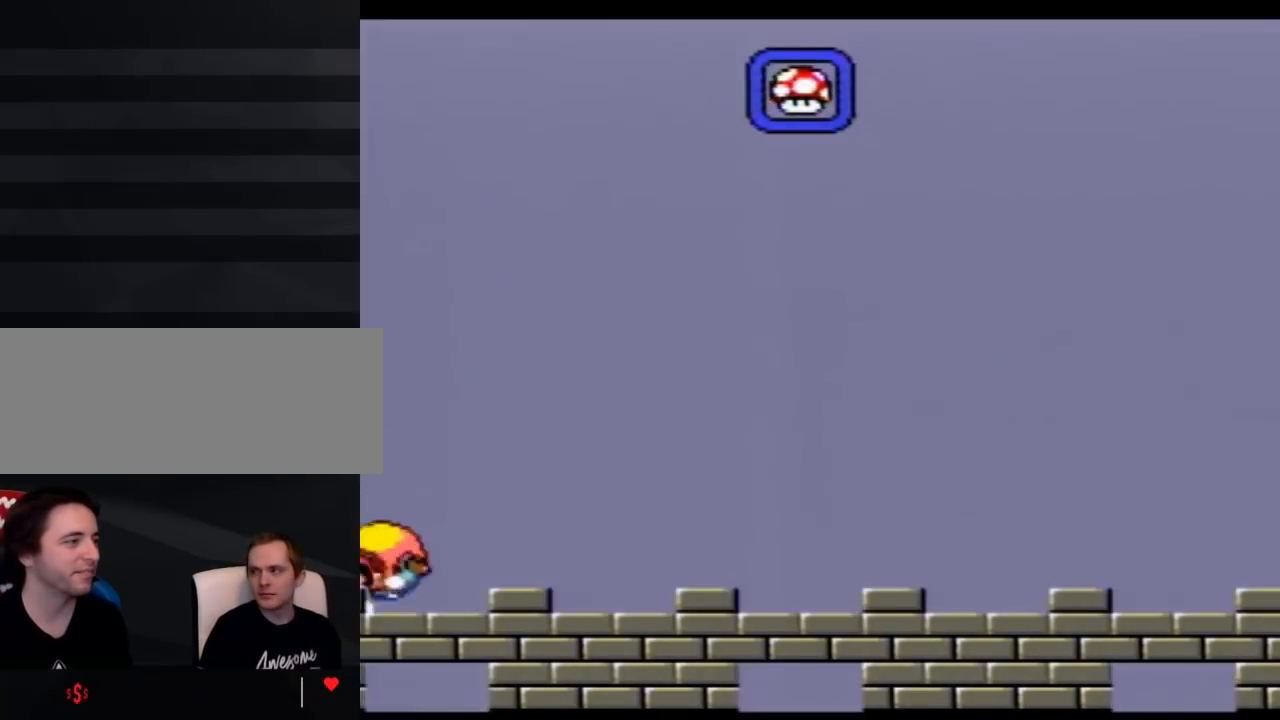
{"buttons": ["Y", "DPAD_RIGHT"], "events": []}
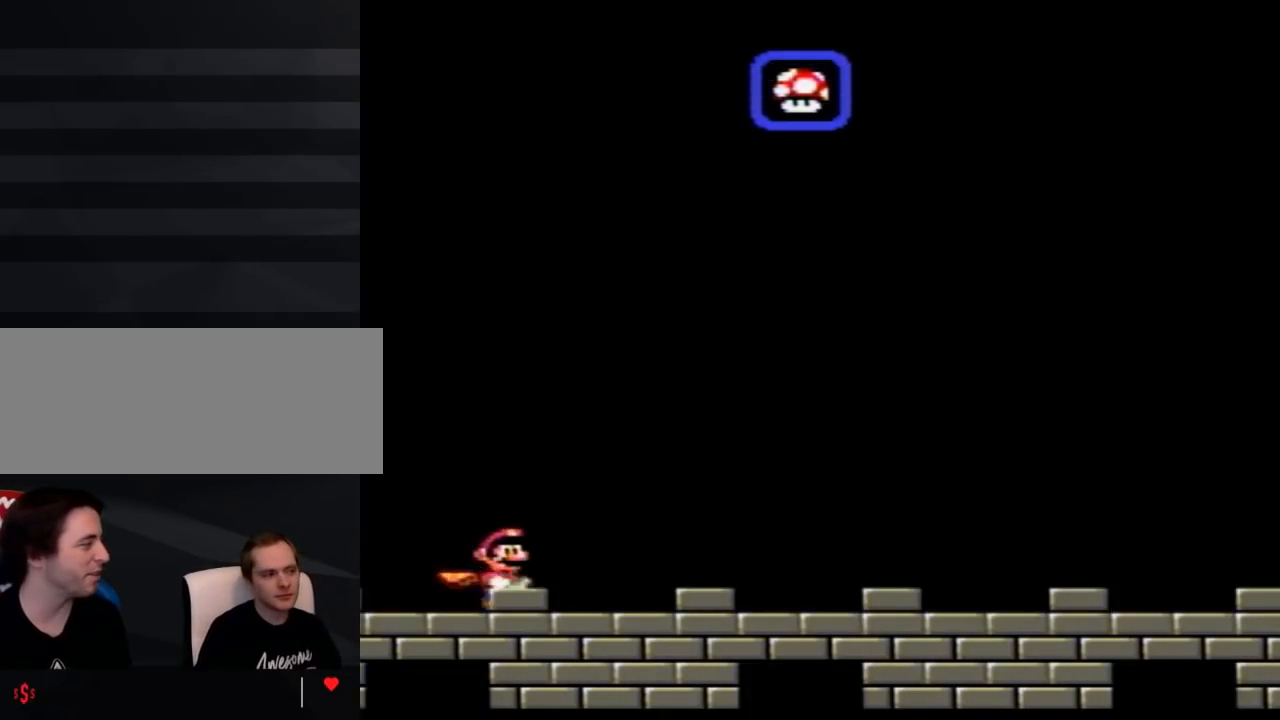
{"buttons": ["Y", "DPAD_RIGHT"], "events": []}
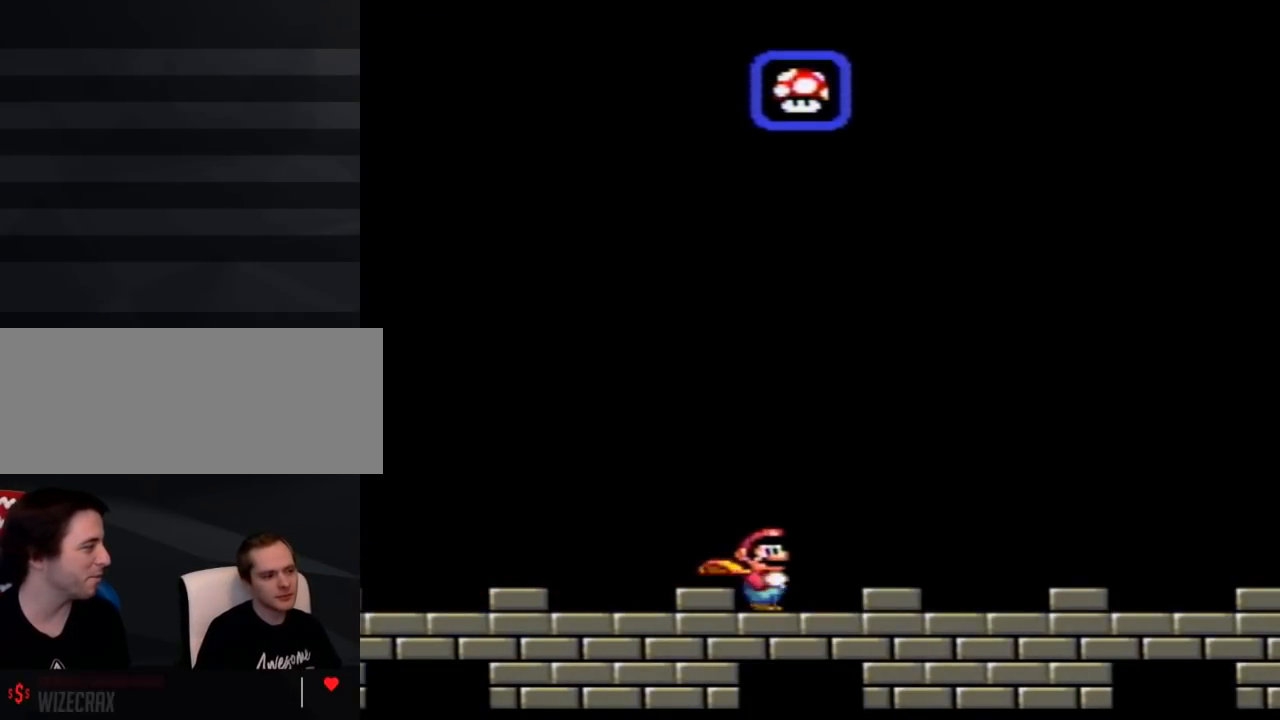
{"buttons": ["B", "Y", "DPAD_RIGHT"], "events": [[500, "B", "down"]]}
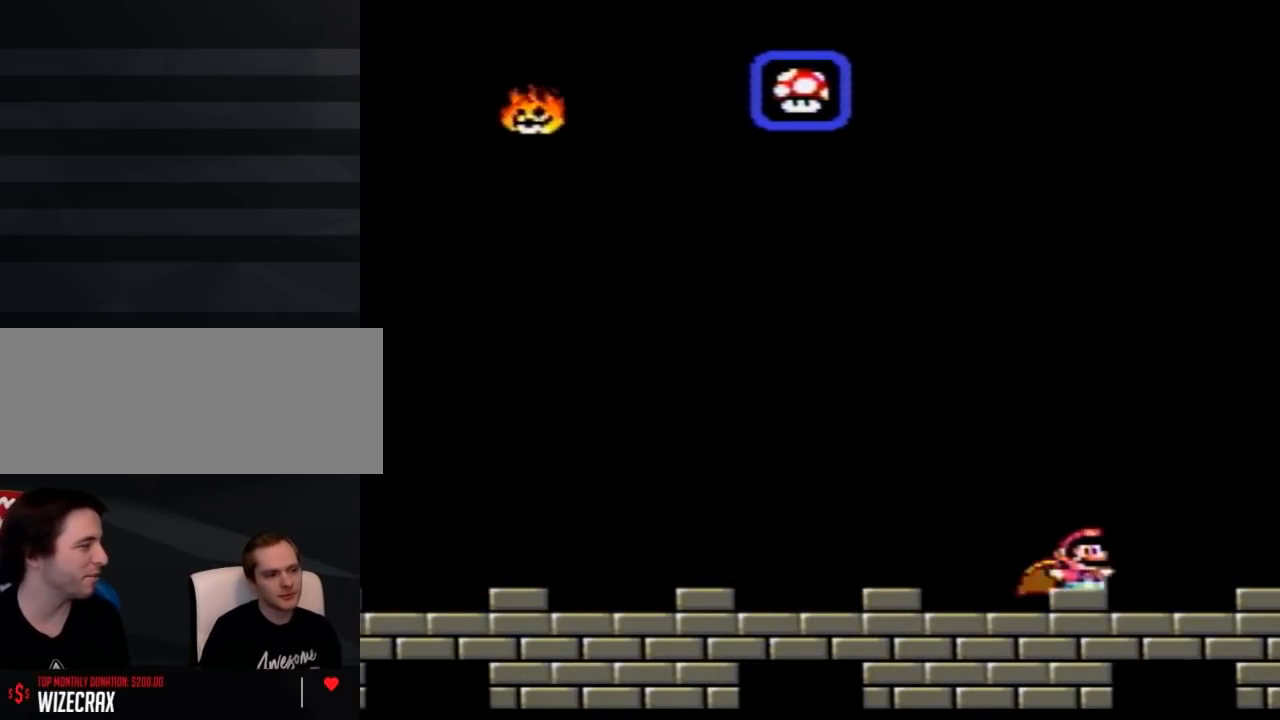
{"buttons": ["Y", "DPAD_RIGHT"], "events": [[83, "DPAD_RIGHT", "up"], [400, "B", "up"], [433, "DPAD_RIGHT", "down"]]}
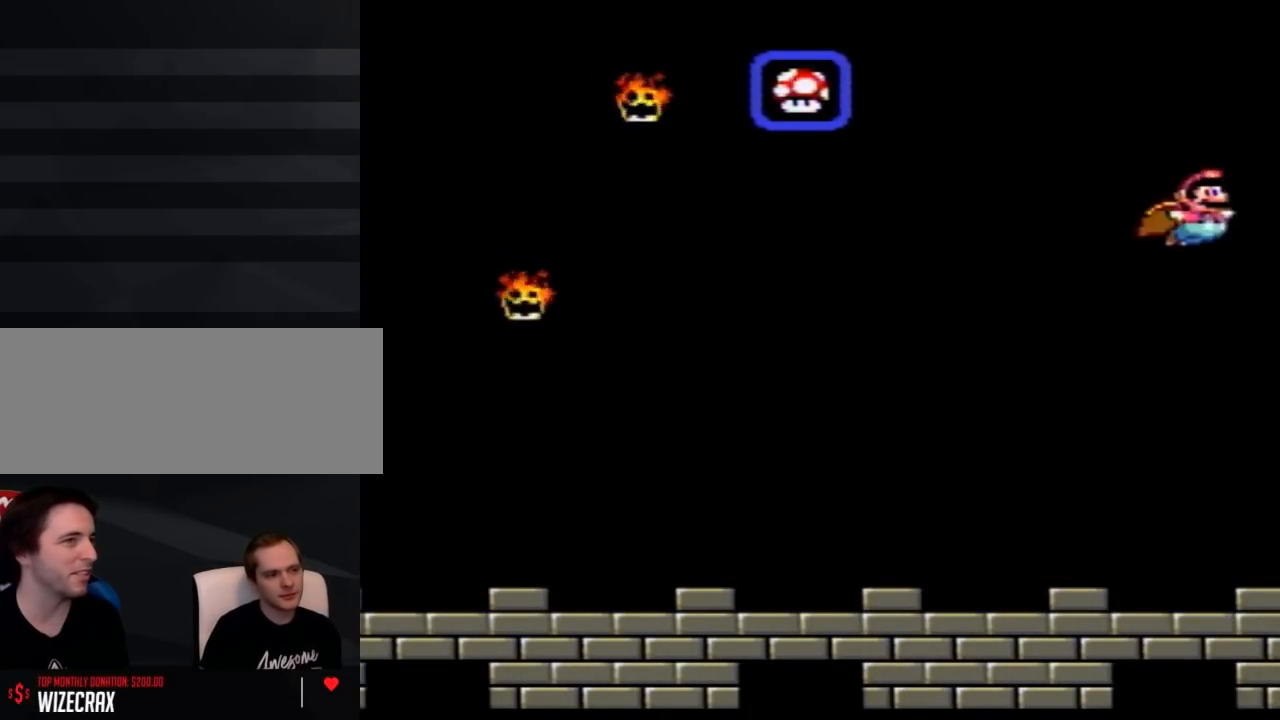
{"buttons": [], "events": [[183, "A", "down"], [183, "DPAD_RIGHT", "up"], [283, "A", "up"], [450, "Y", "up"]]}
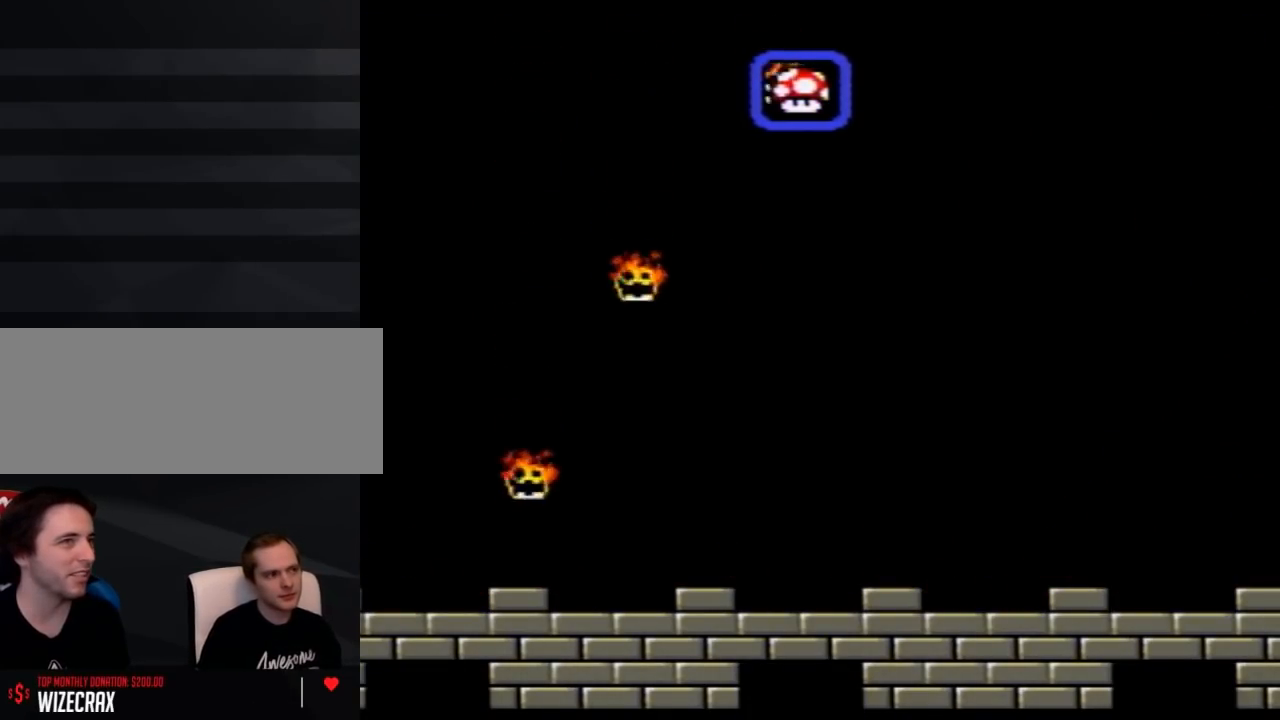
{"buttons": [], "events": []}
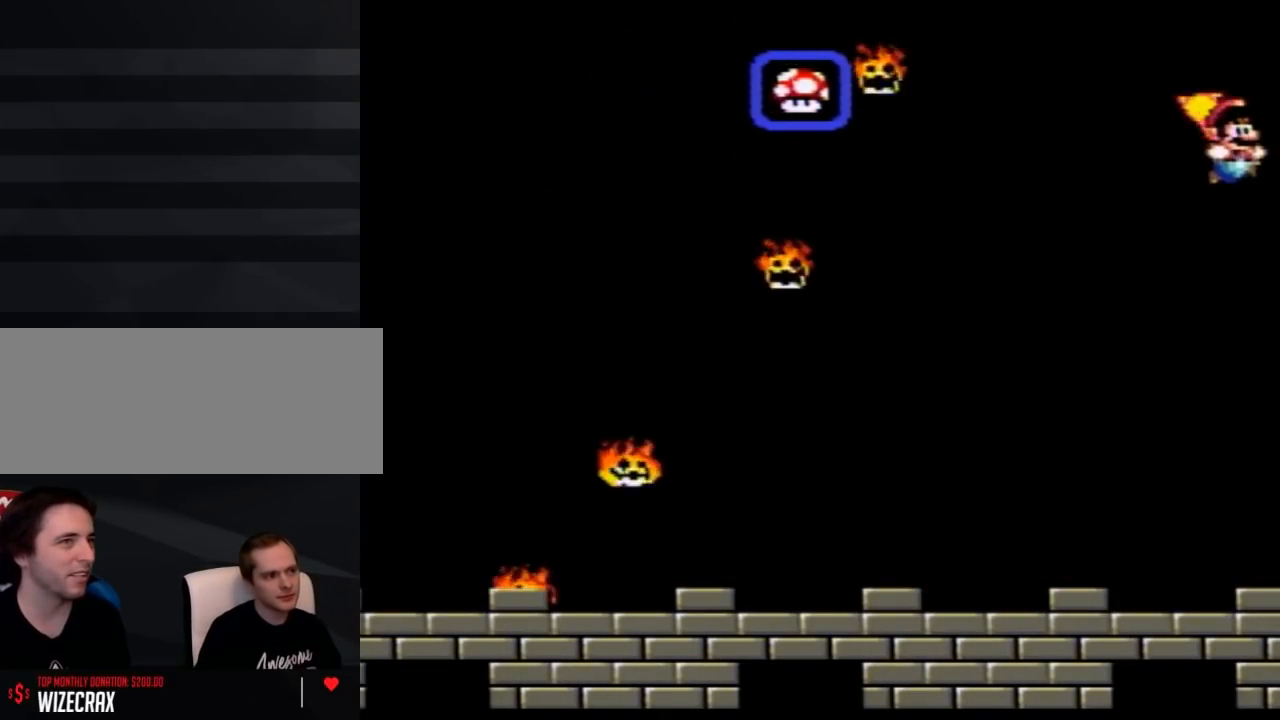
{"buttons": ["Y"], "events": [[50, "Y", "down"]]}
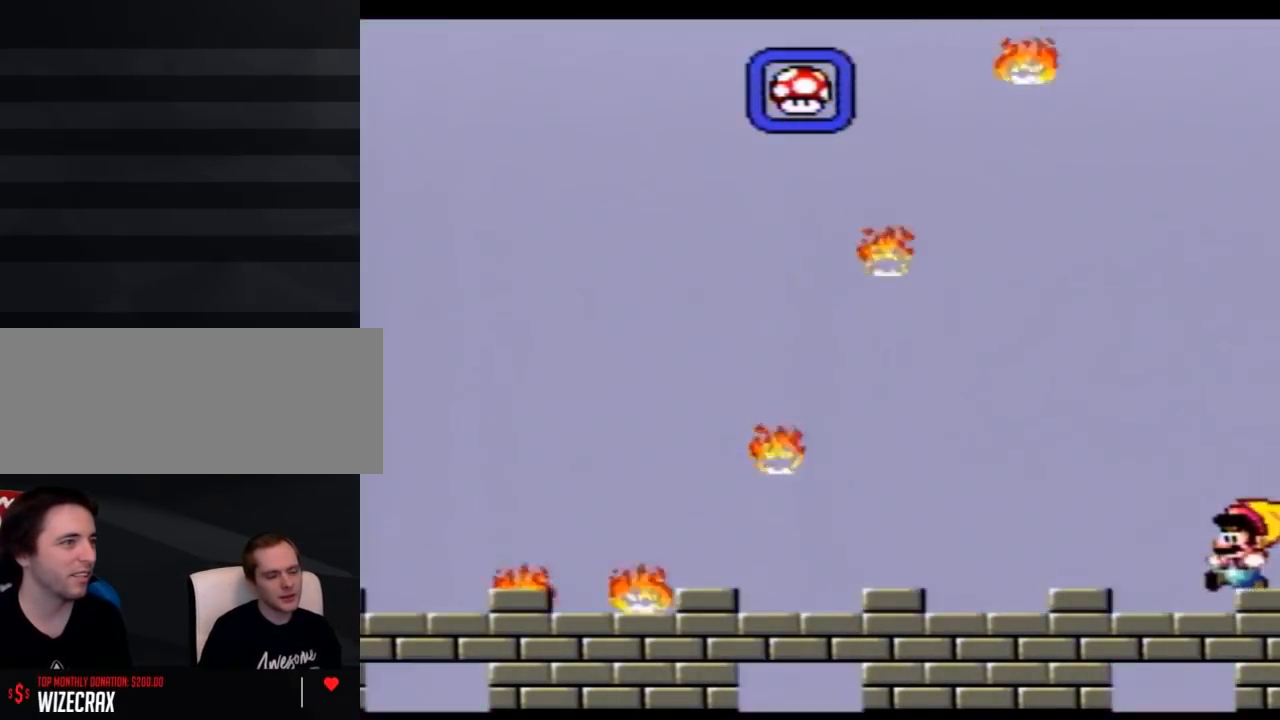
{"buttons": ["Y"], "events": []}
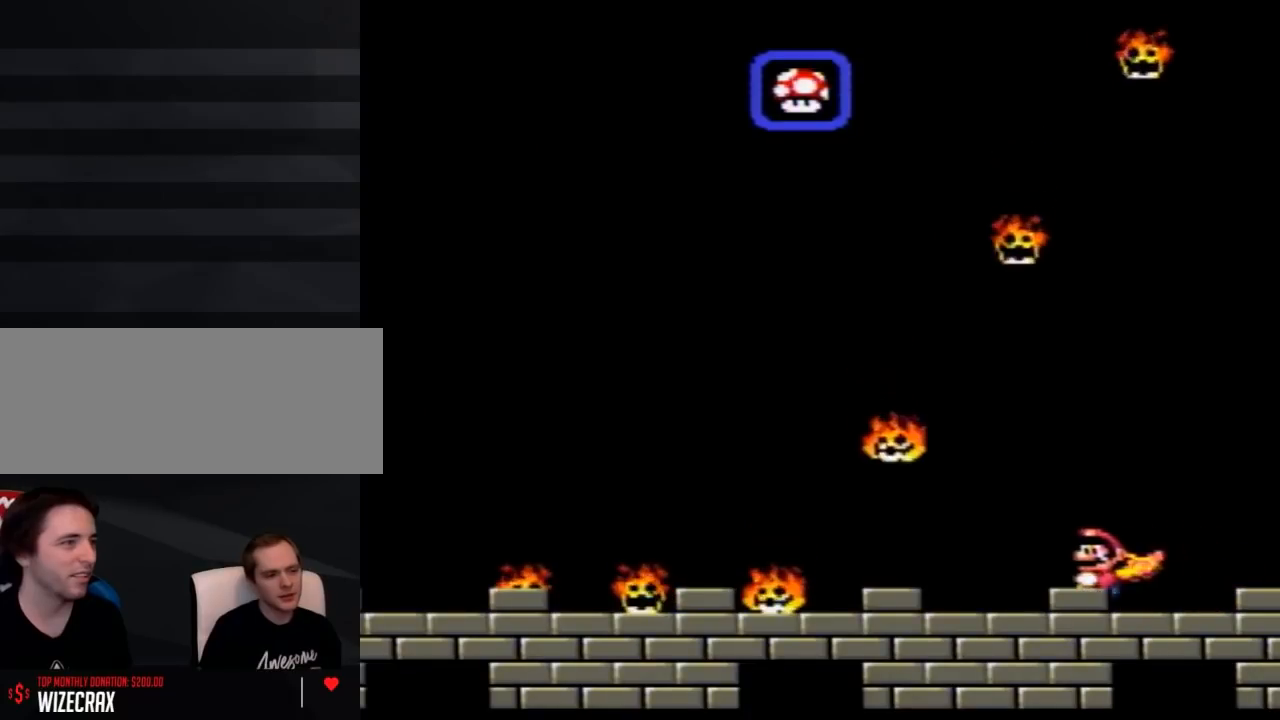
{"buttons": ["A", "Y"], "events": [[67, "A", "down"]]}
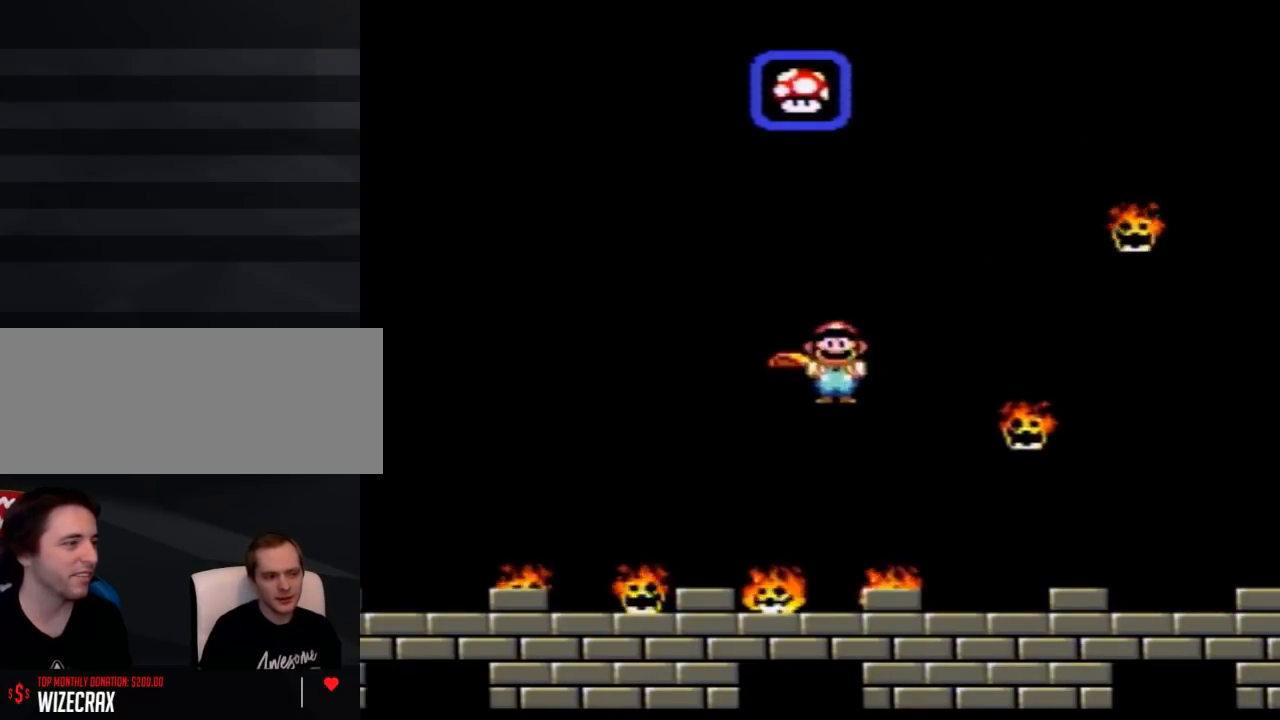
{"buttons": ["A", "Y"], "events": []}
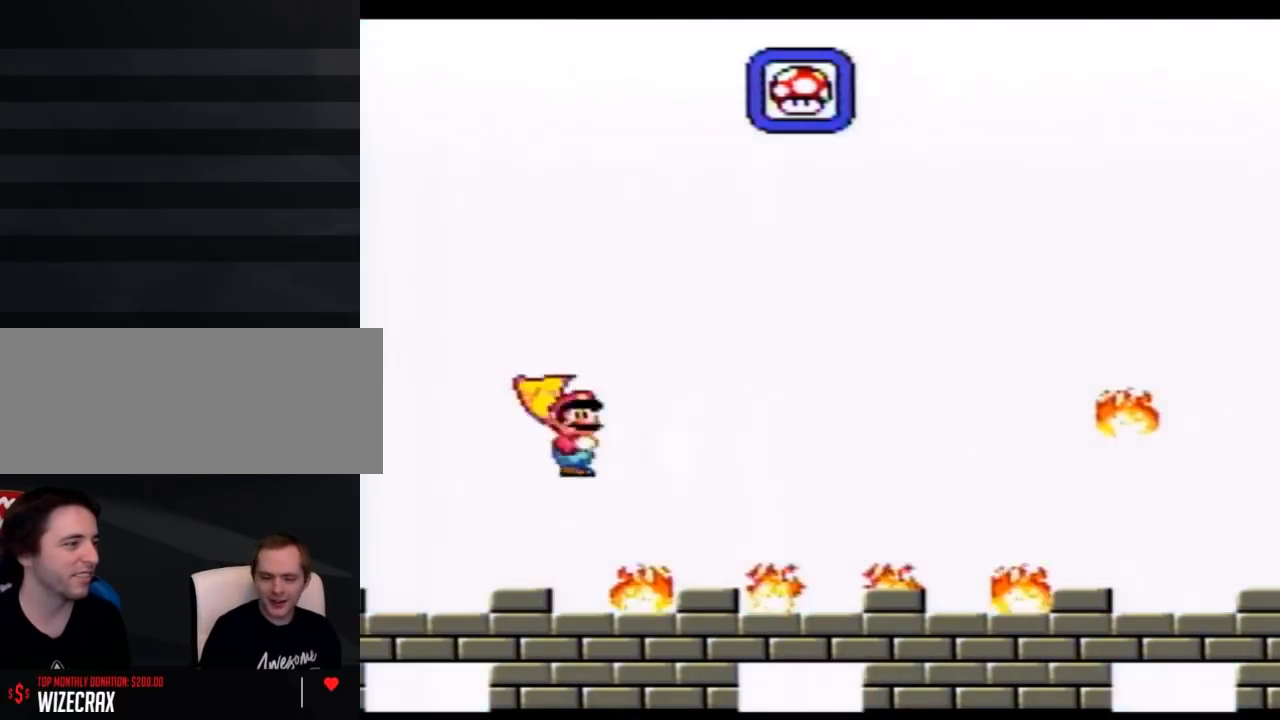
{"buttons": ["Y", "DPAD_RIGHT"], "events": [[317, "A", "up"], [417, "DPAD_RIGHT", "down"]]}
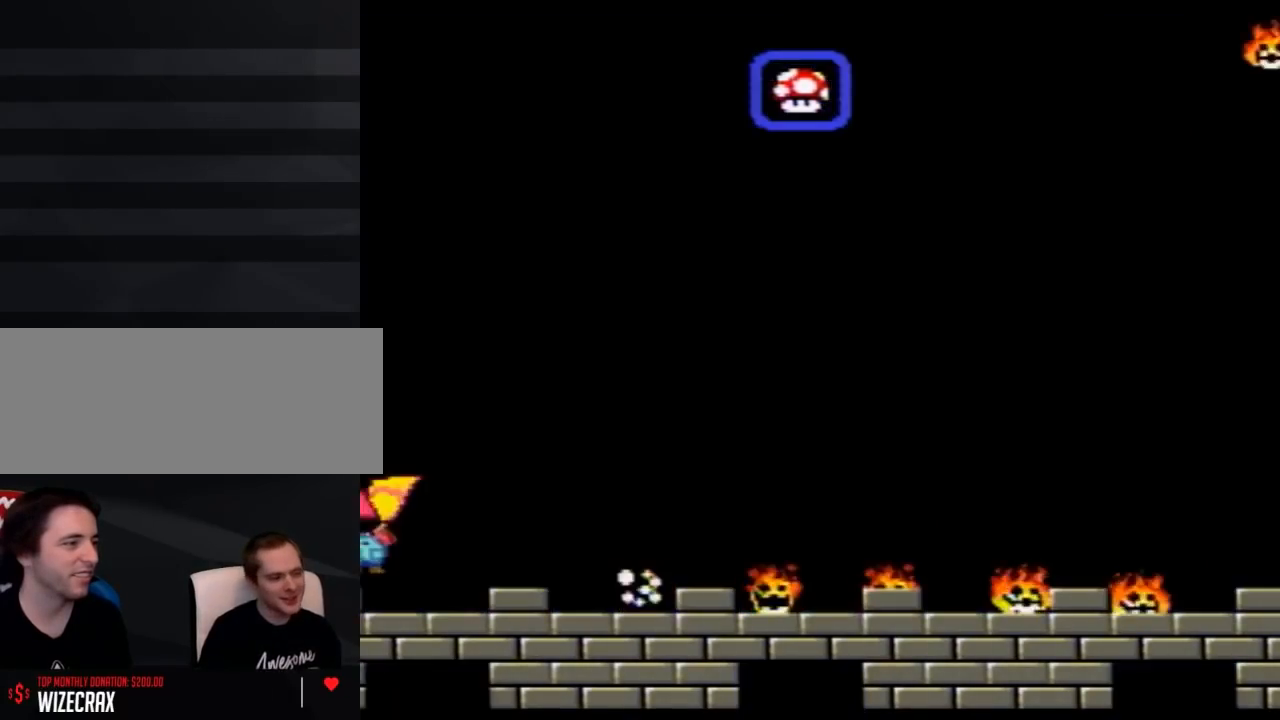
{"buttons": ["A", "Y", "DPAD_RIGHT"], "events": [[417, "A", "down"]]}